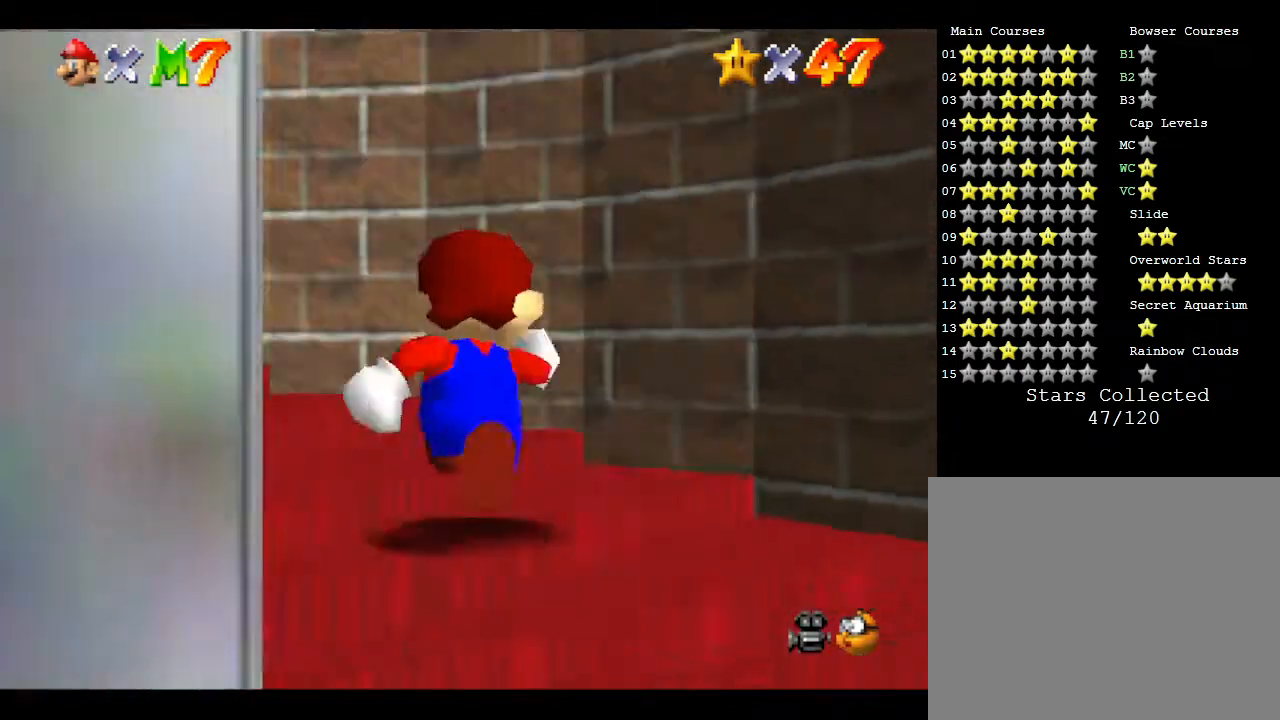
Gameplay with a controller (Nintendo layout); each line is a JSON object with the inputs held at the frame after it. "events" lists button and stick changes between this image and that frame as [ms after this image, input, new state], when the widget could be followed in between. Not read: L3 R3.
{"buttons": [], "left_stick": "down-left", "events": [[317, "left_stick", "left"], [417, "left_stick", "down-left"]]}
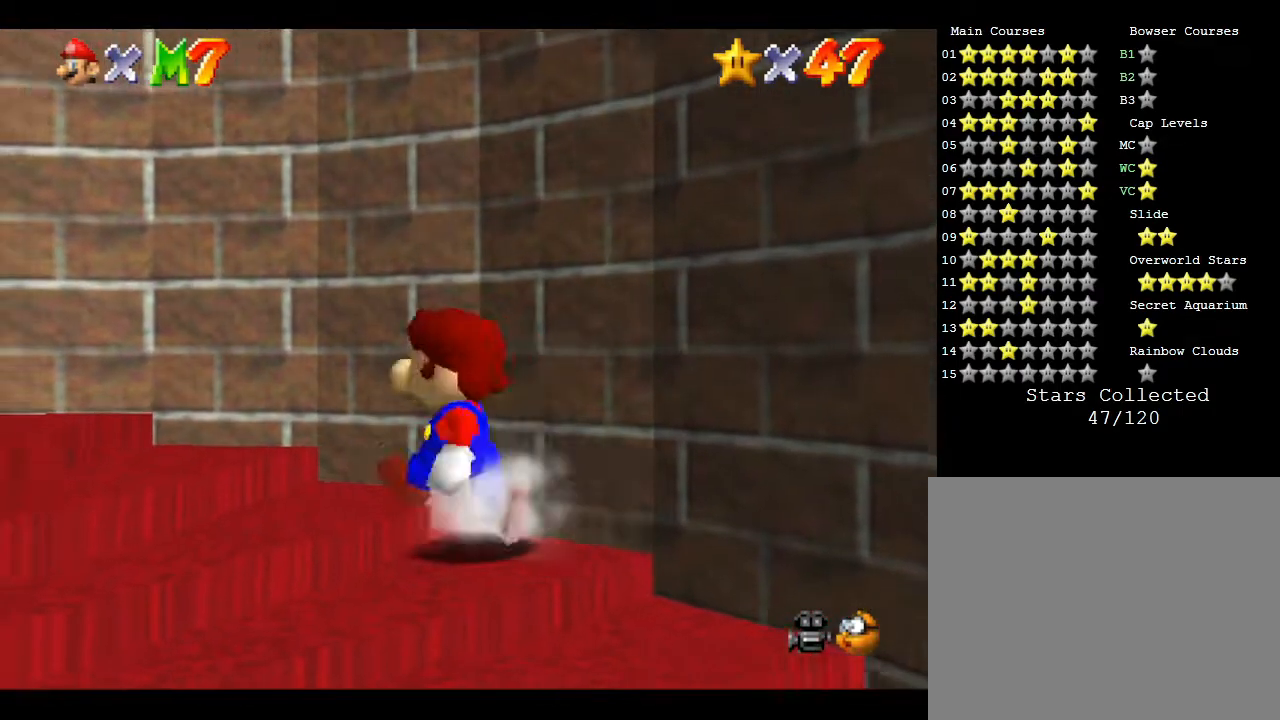
{"buttons": [], "left_stick": "up-left", "events": [[233, "left_stick", "left"], [383, "left_stick", "up-left"]]}
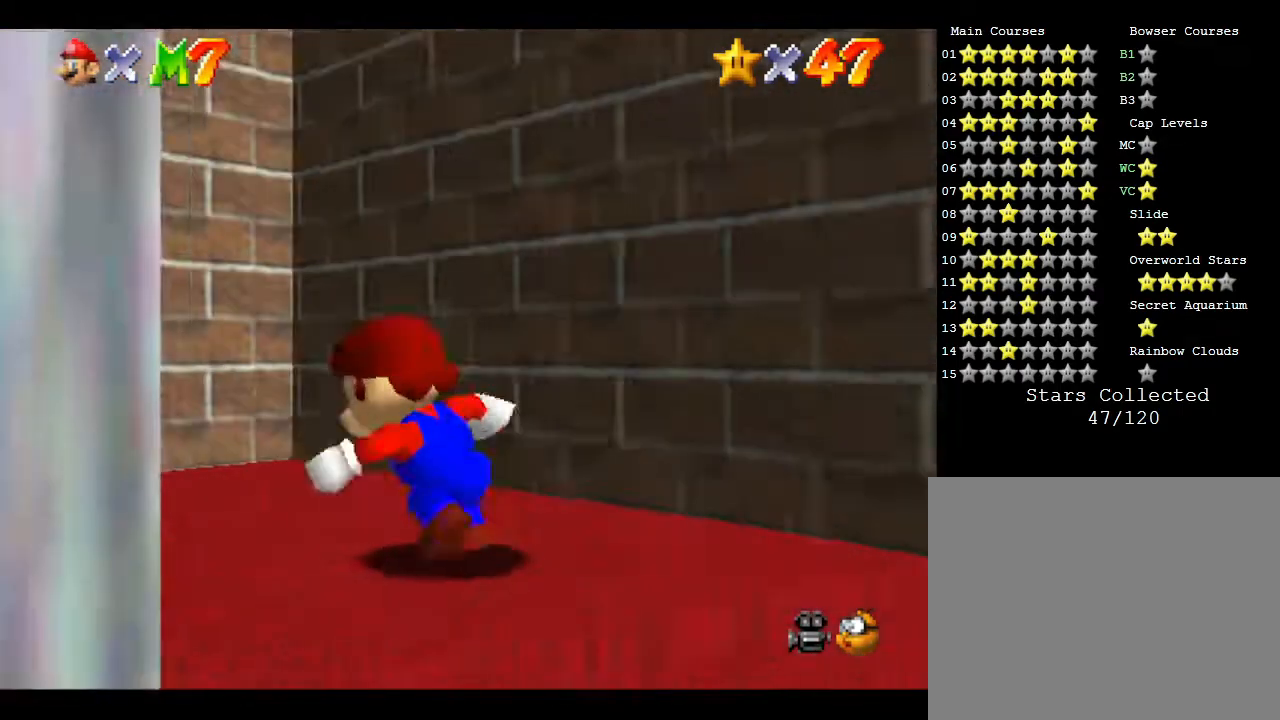
{"buttons": [], "left_stick": "up-right", "events": [[283, "left_stick", "up"], [467, "left_stick", "up-right"]]}
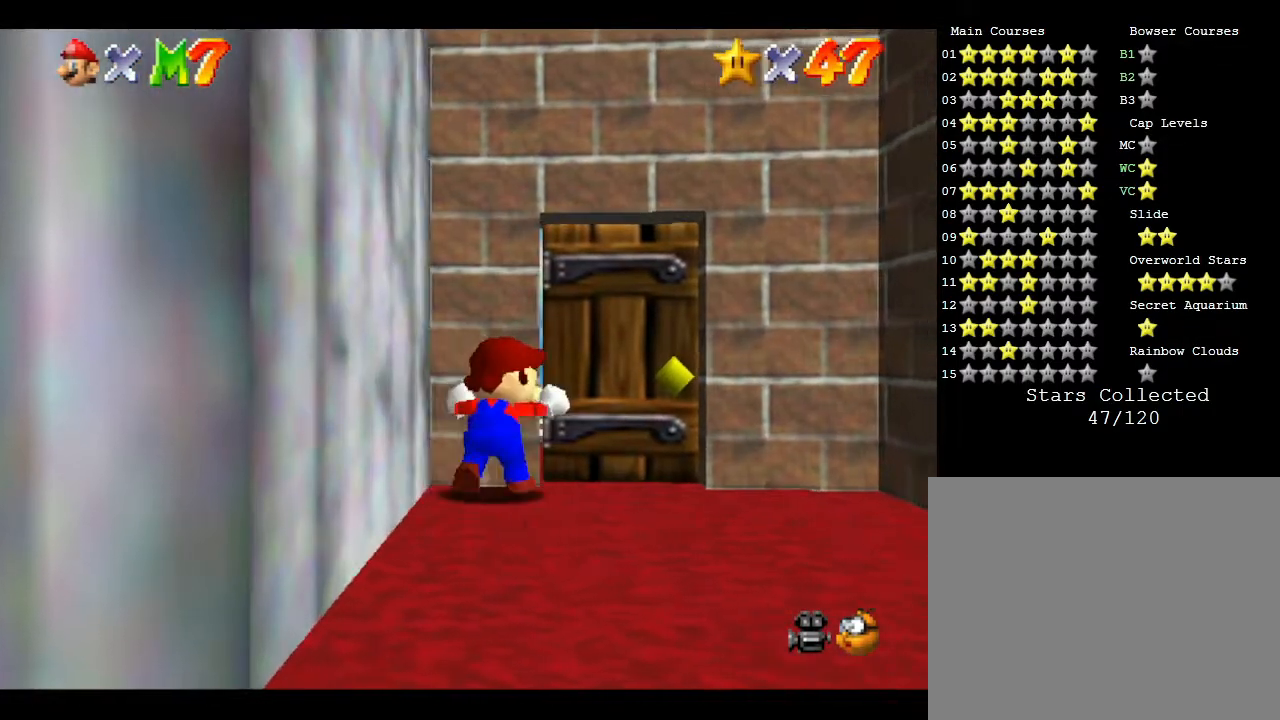
{"buttons": [], "left_stick": "up", "events": [[250, "left_stick", "up"]]}
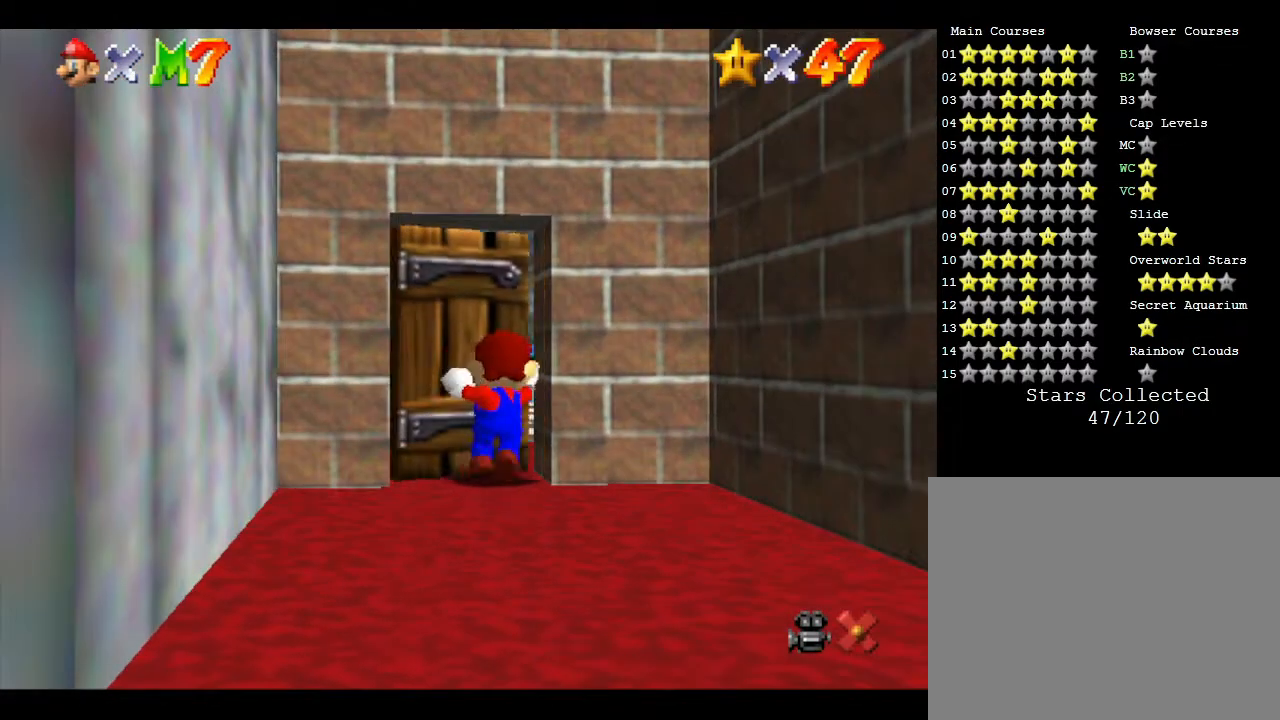
{"buttons": [], "left_stick": "center", "events": [[417, "left_stick", "center"]]}
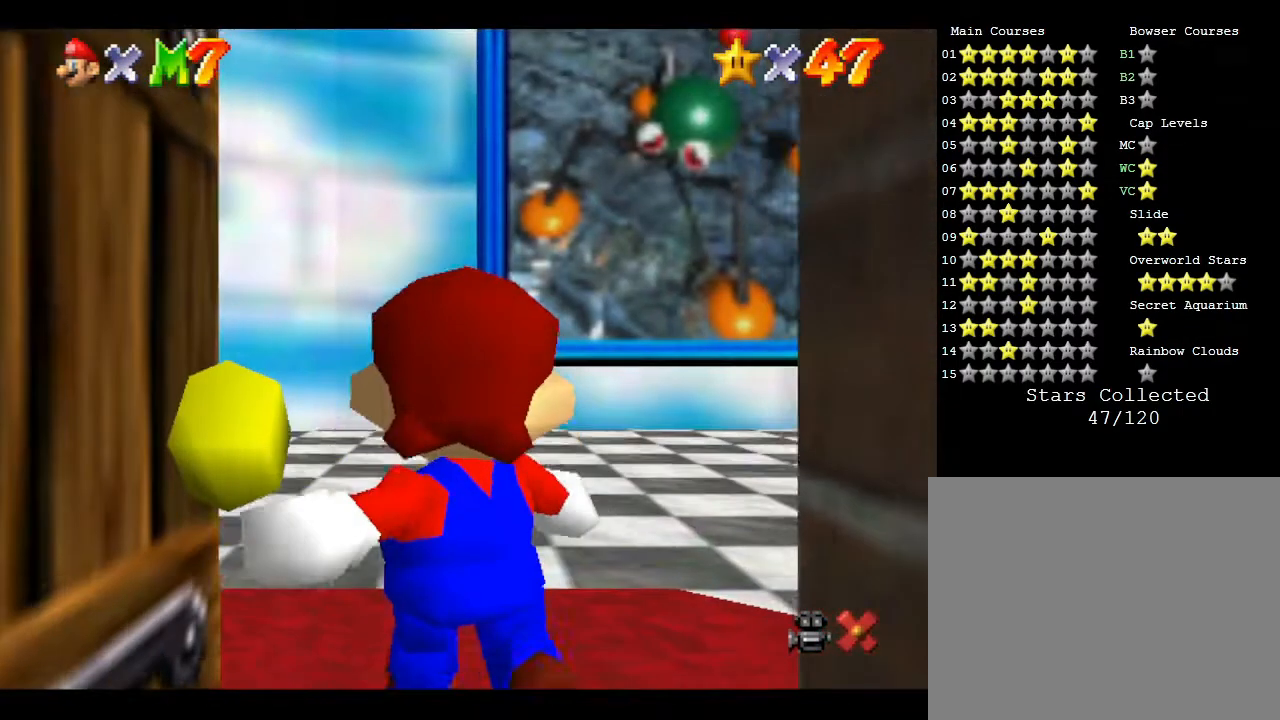
{"buttons": [], "left_stick": "up-right", "events": [[200, "left_stick", "up-right"]]}
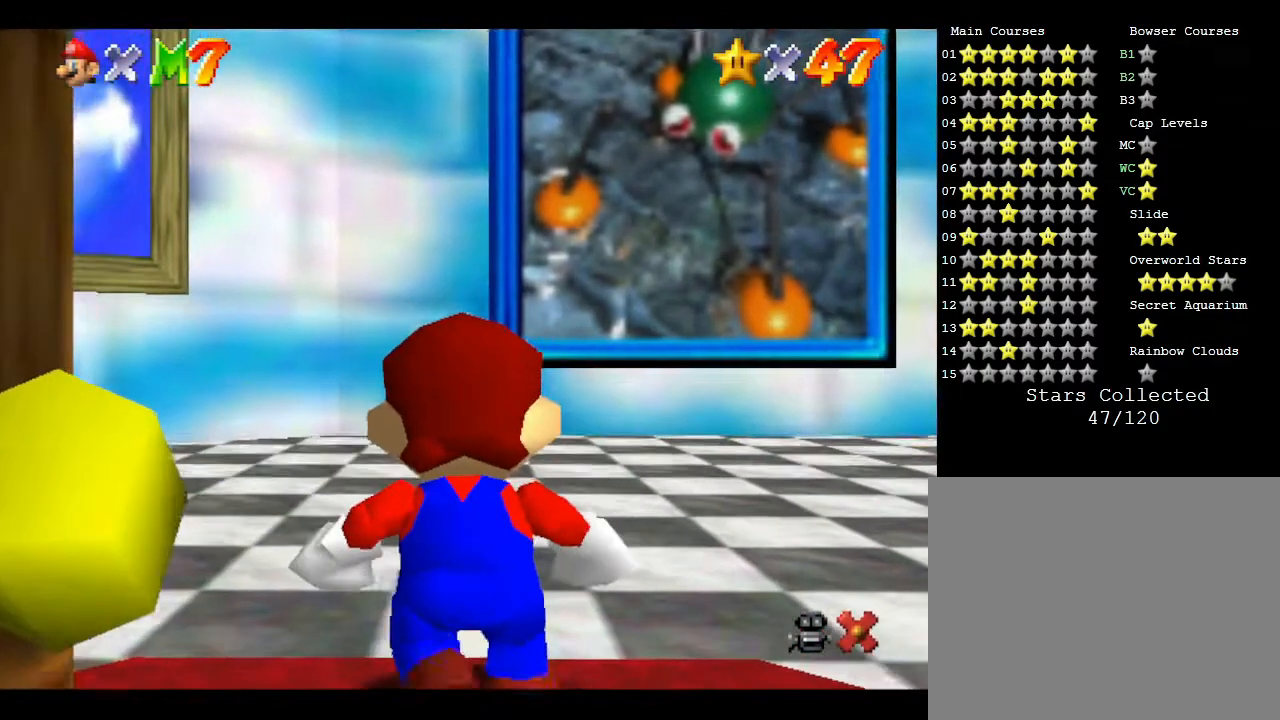
{"buttons": [], "left_stick": "up-right", "events": []}
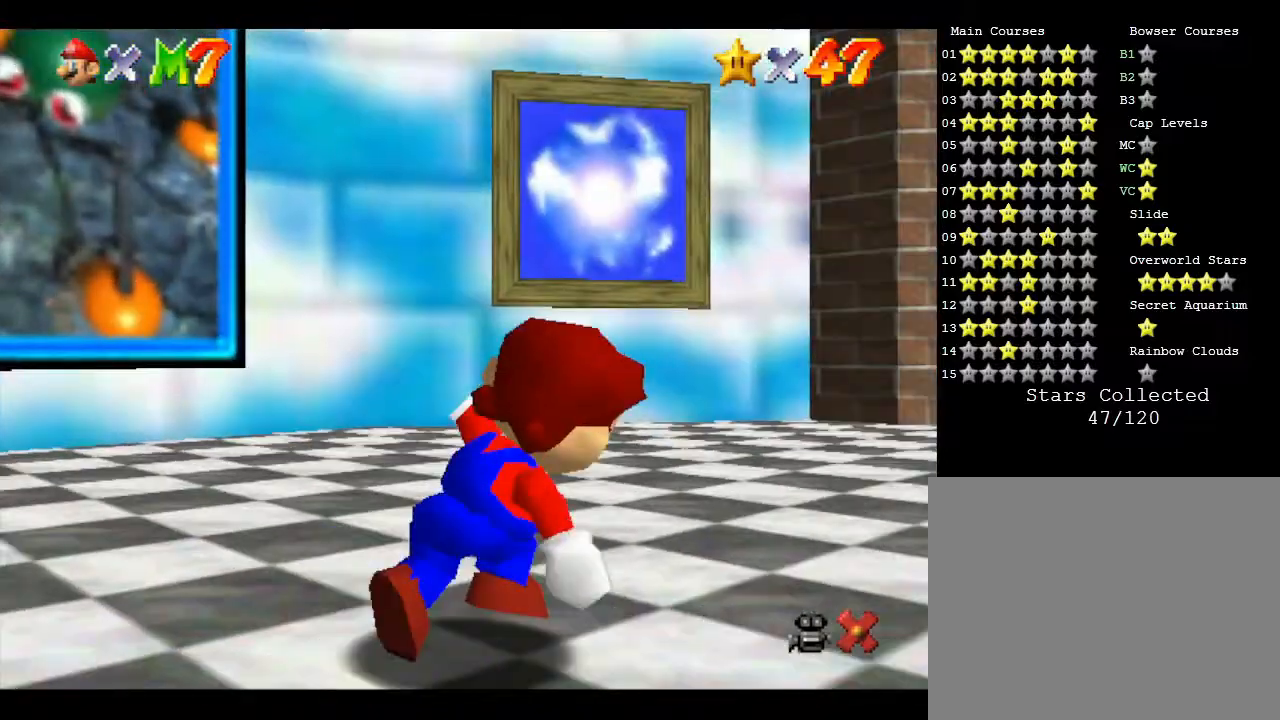
{"buttons": [], "left_stick": "right", "events": [[500, "left_stick", "right"]]}
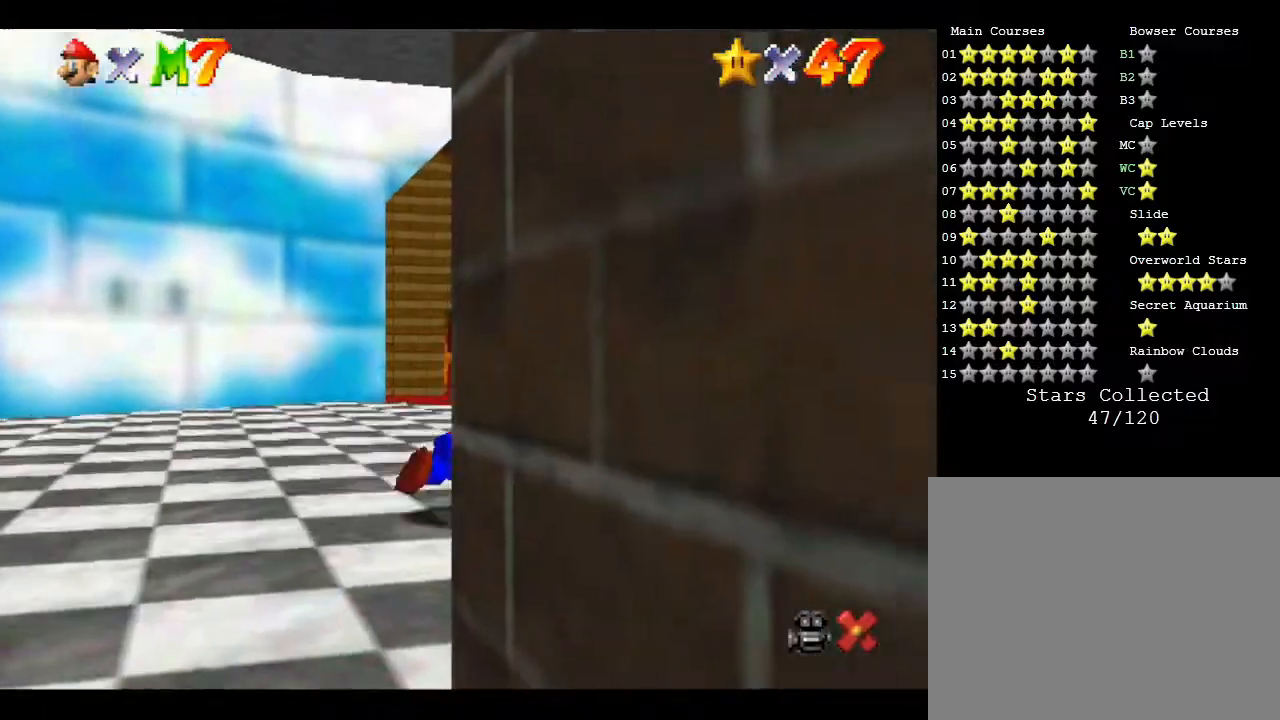
{"buttons": [], "left_stick": "up", "events": [[383, "left_stick", "up"]]}
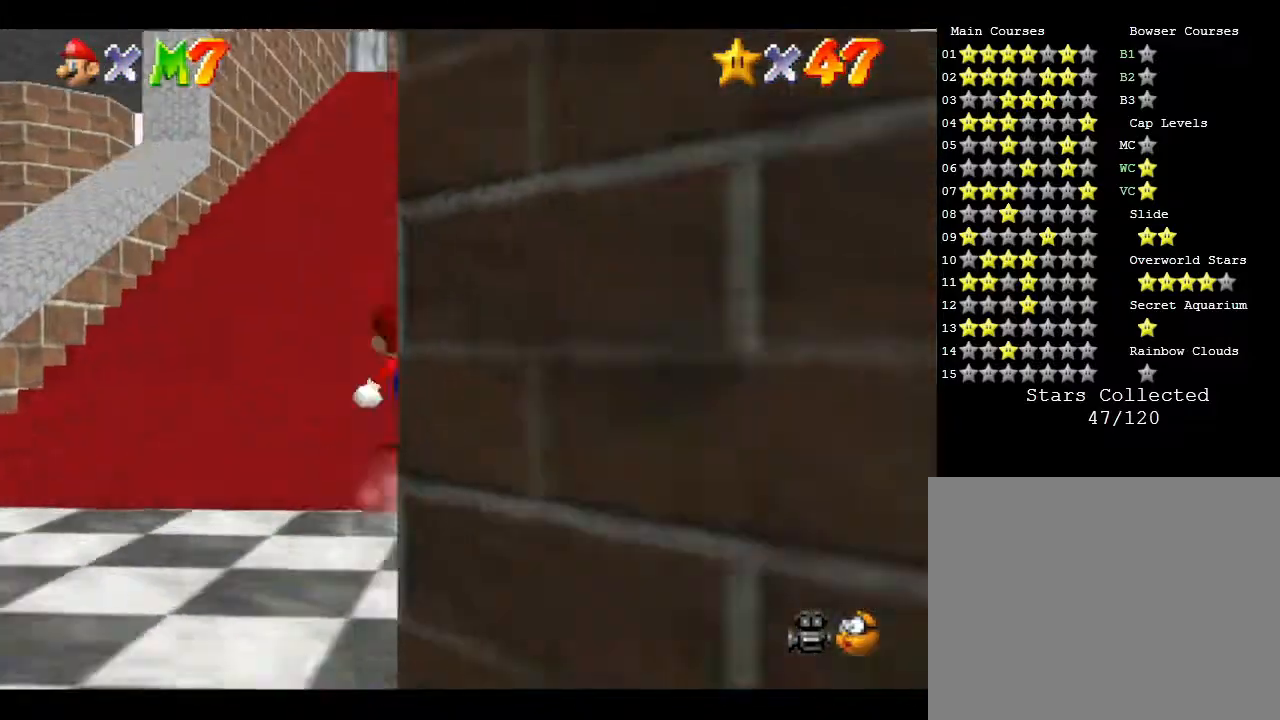
{"buttons": [], "left_stick": "left", "events": [[50, "left_stick", "center"], [383, "left_stick", "left"]]}
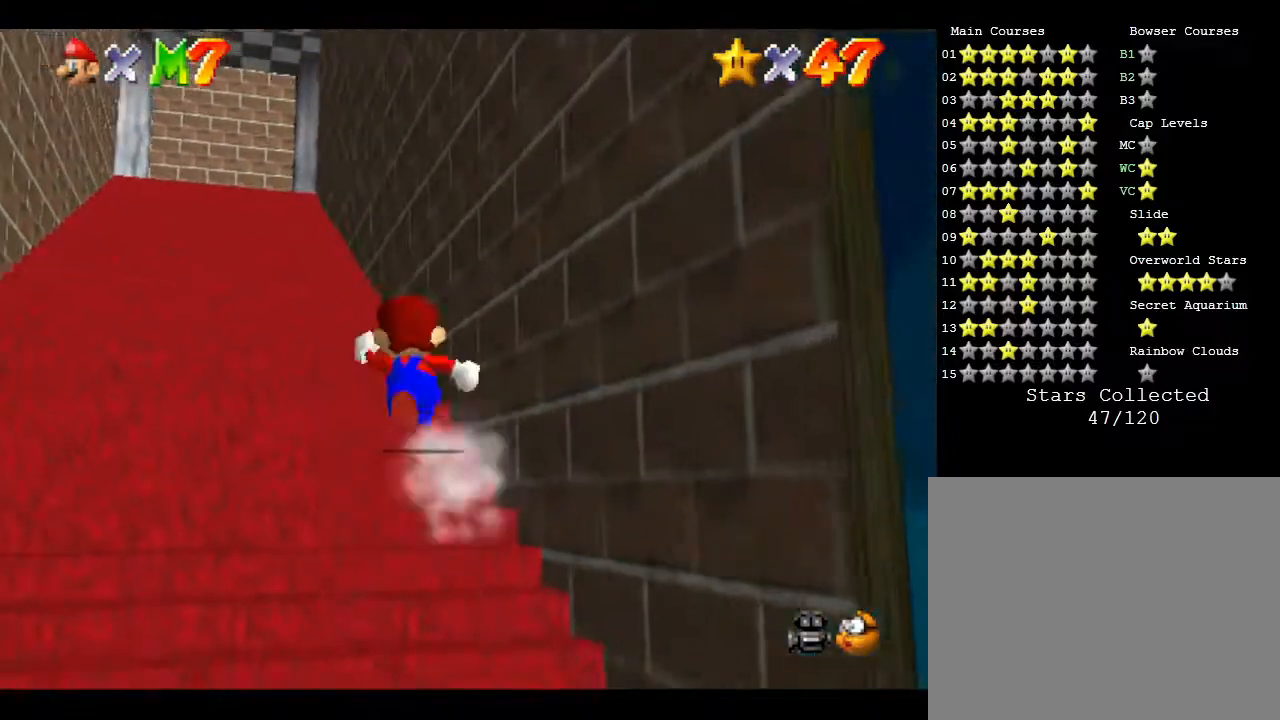
{"buttons": [], "left_stick": "down-right", "events": [[217, "left_stick", "down"], [467, "left_stick", "down-right"]]}
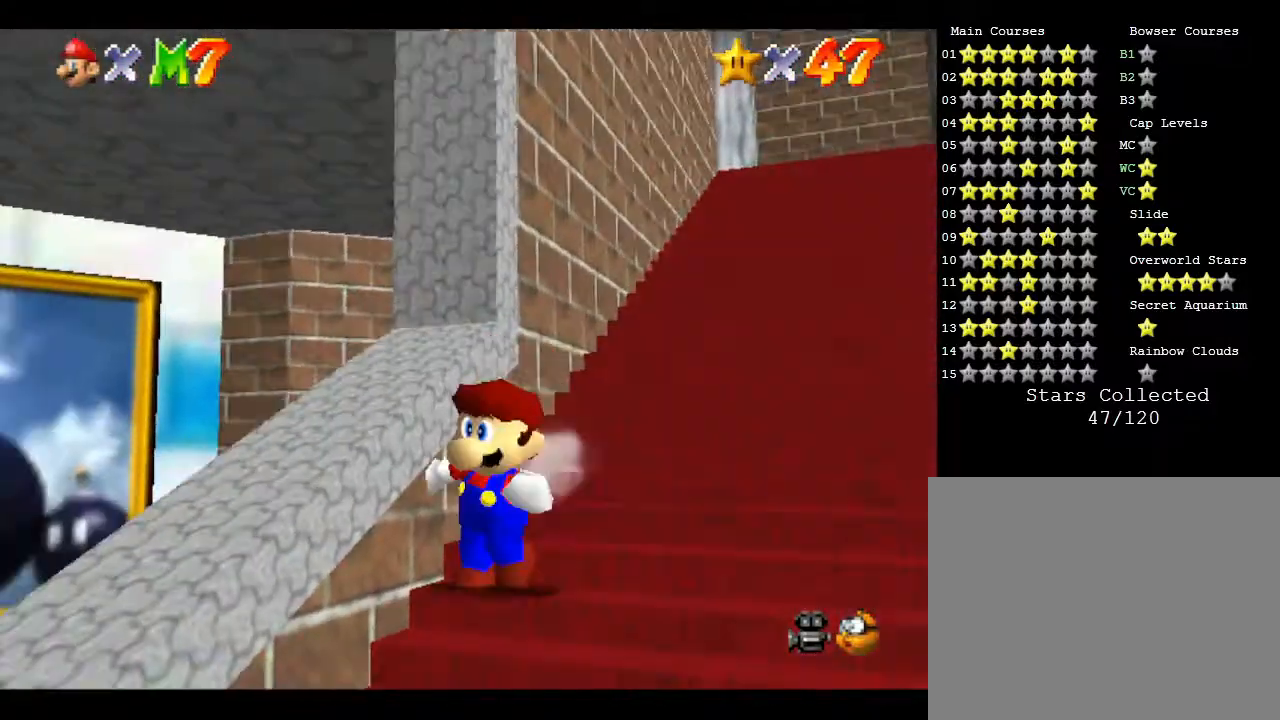
{"buttons": [], "left_stick": "up", "events": [[183, "left_stick", "up-right"], [400, "left_stick", "up"]]}
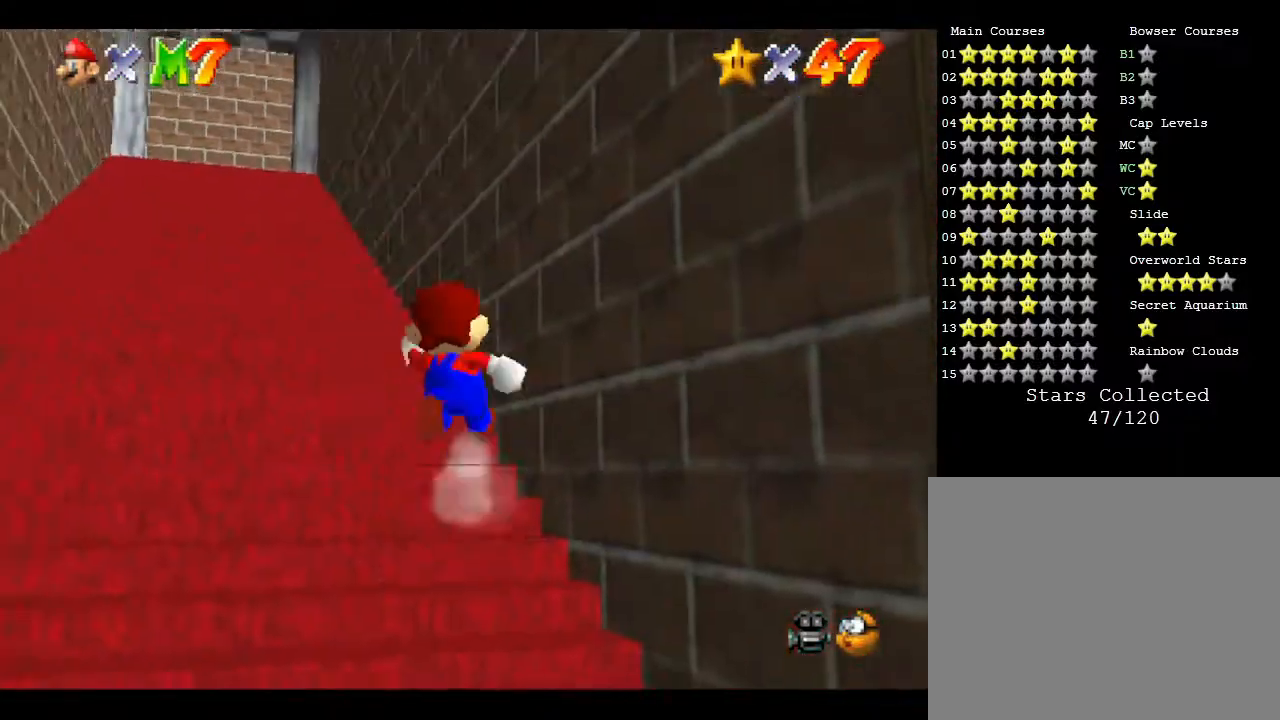
{"buttons": [], "left_stick": "up", "events": [[17, "left_stick", "up-left"], [233, "left_stick", "up"]]}
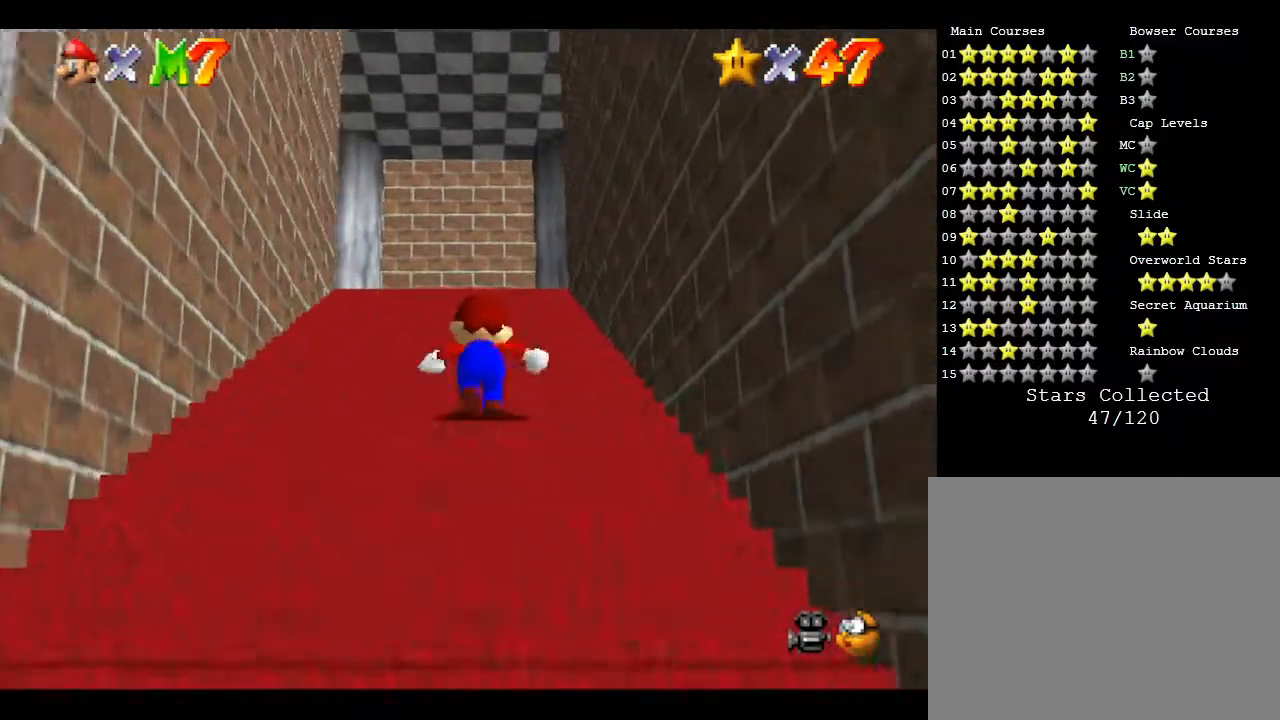
{"buttons": [], "left_stick": "up", "events": []}
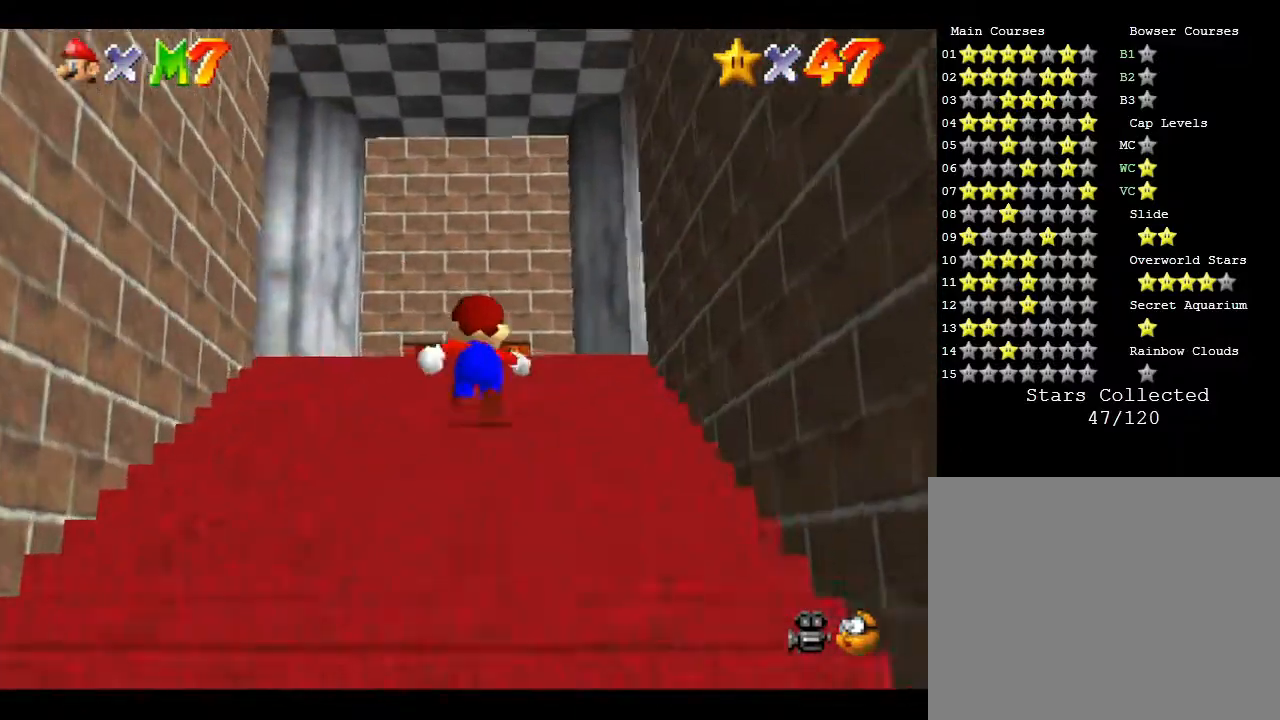
{"buttons": [], "left_stick": "up", "events": []}
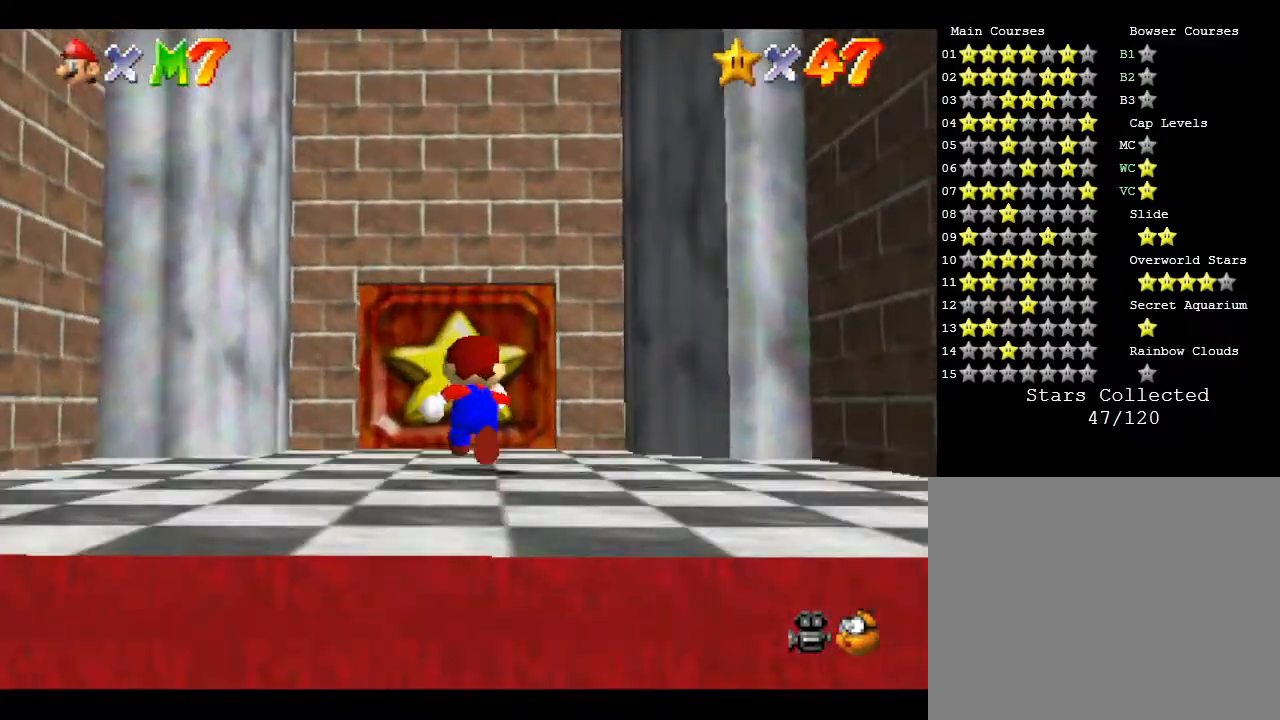
{"buttons": [], "left_stick": "up", "events": []}
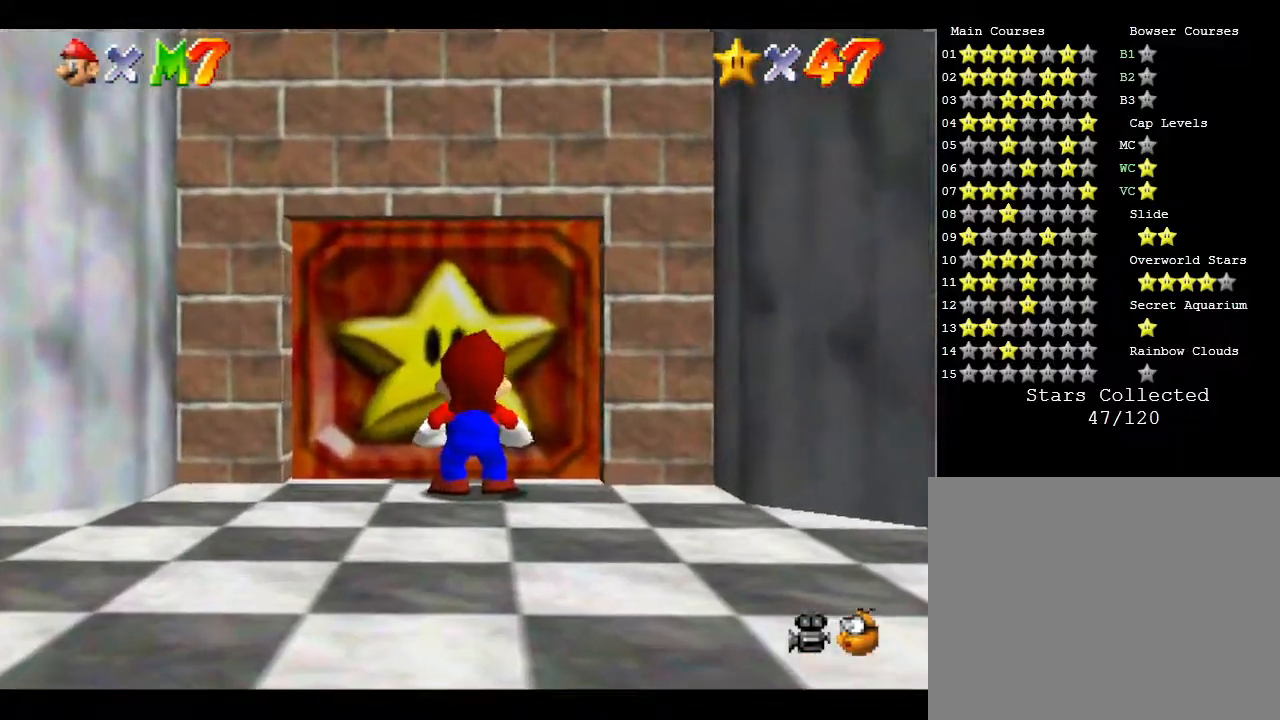
{"buttons": [], "left_stick": "up", "events": [[67, "A", "down"], [167, "A", "up"], [250, "A", "down"], [250, "B", "down"], [283, "B", "up"], [317, "A", "up"], [417, "A", "down"], [500, "A", "up"]]}
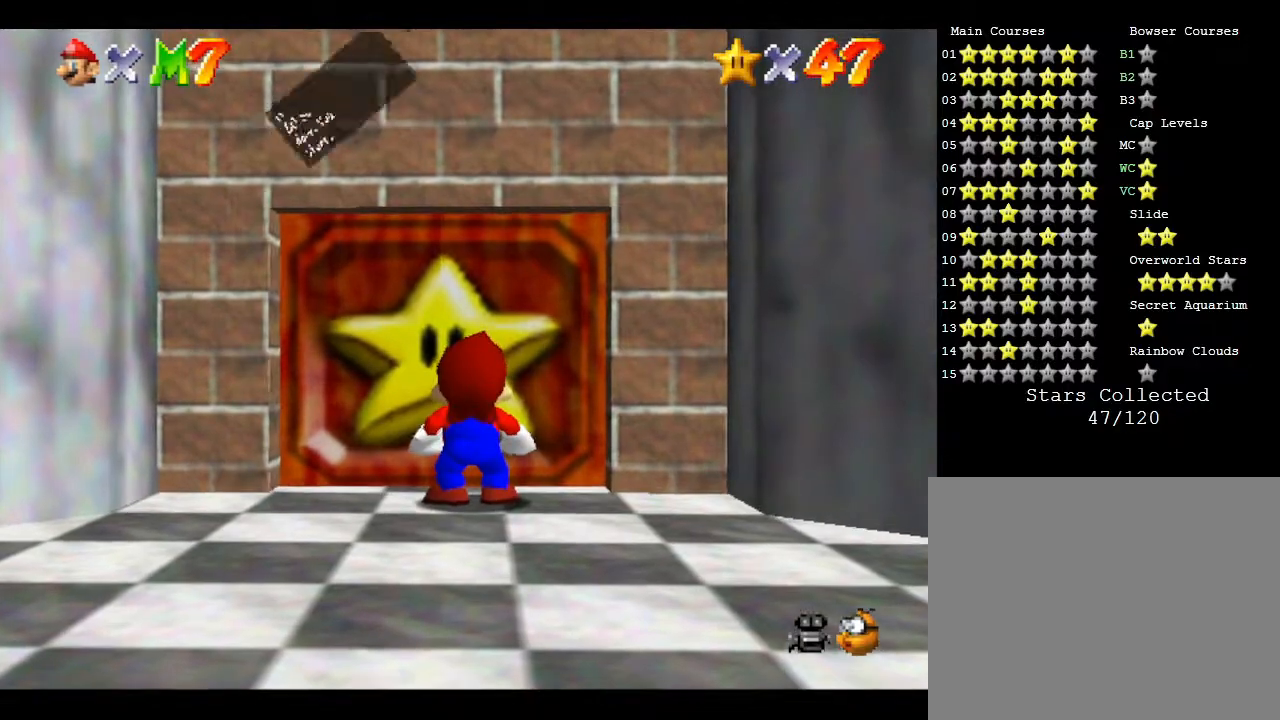
{"buttons": [], "left_stick": "up", "events": [[33, "A", "down"], [267, "A", "up"]]}
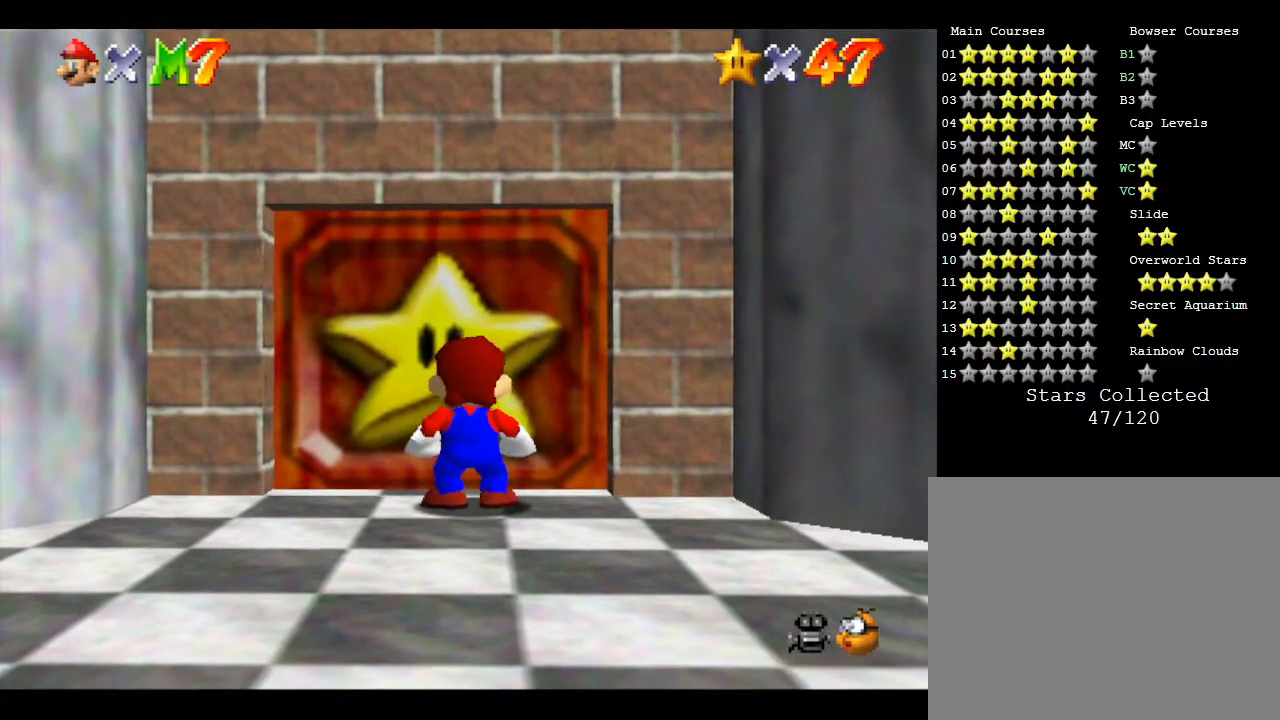
{"buttons": [], "left_stick": "up", "events": []}
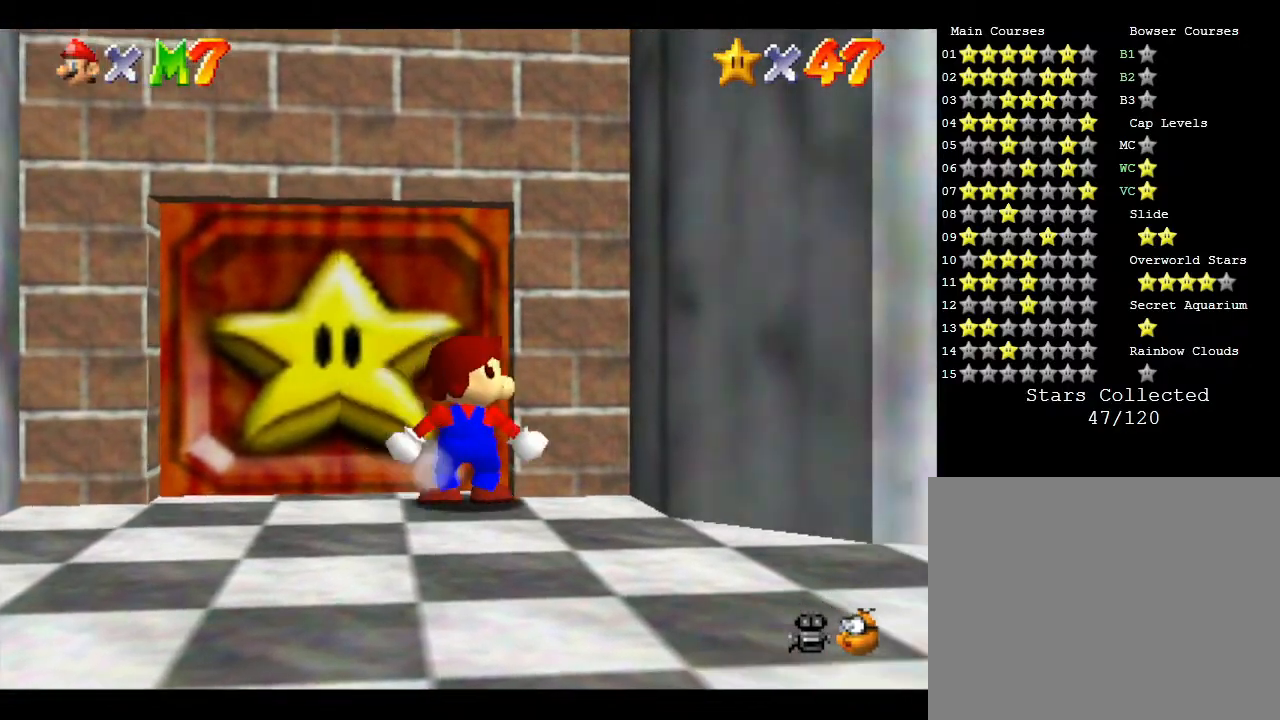
{"buttons": [], "left_stick": "left", "events": [[33, "left_stick", "up-right"], [250, "left_stick", "up-left"], [383, "left_stick", "left"]]}
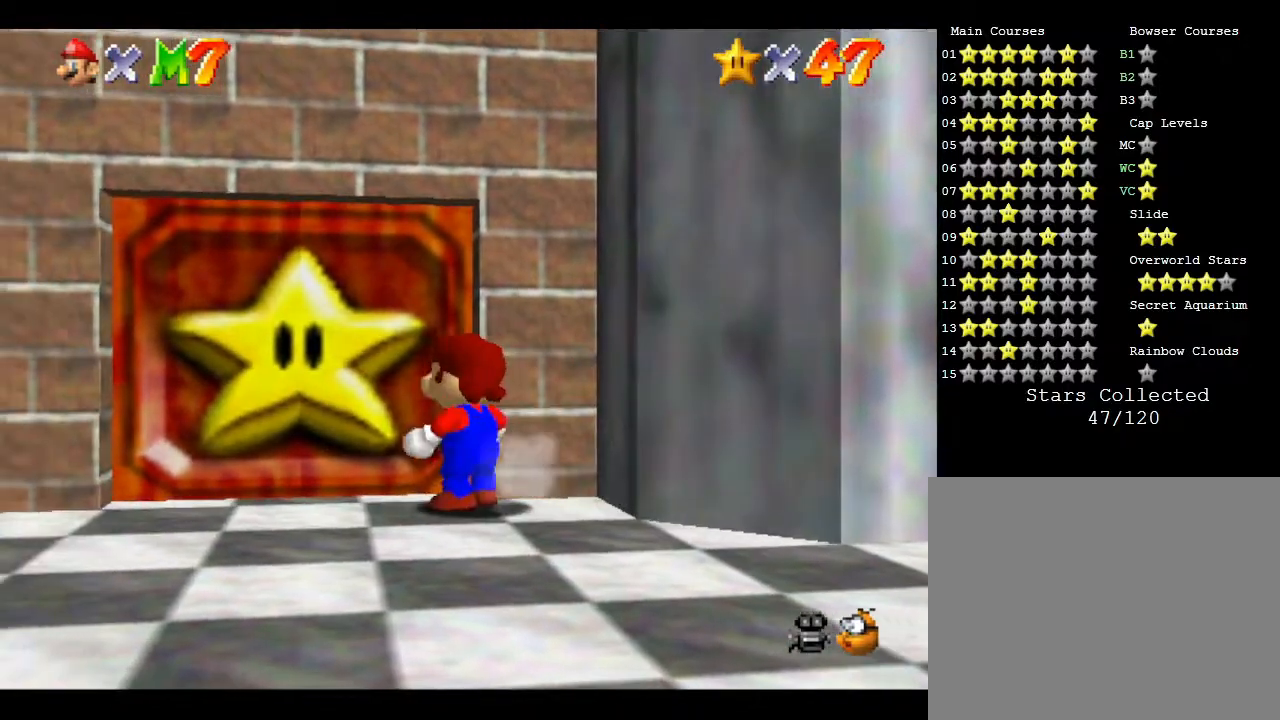
{"buttons": ["B"], "left_stick": "down-left", "events": [[250, "left_stick", "down-left"], [383, "B", "down"]]}
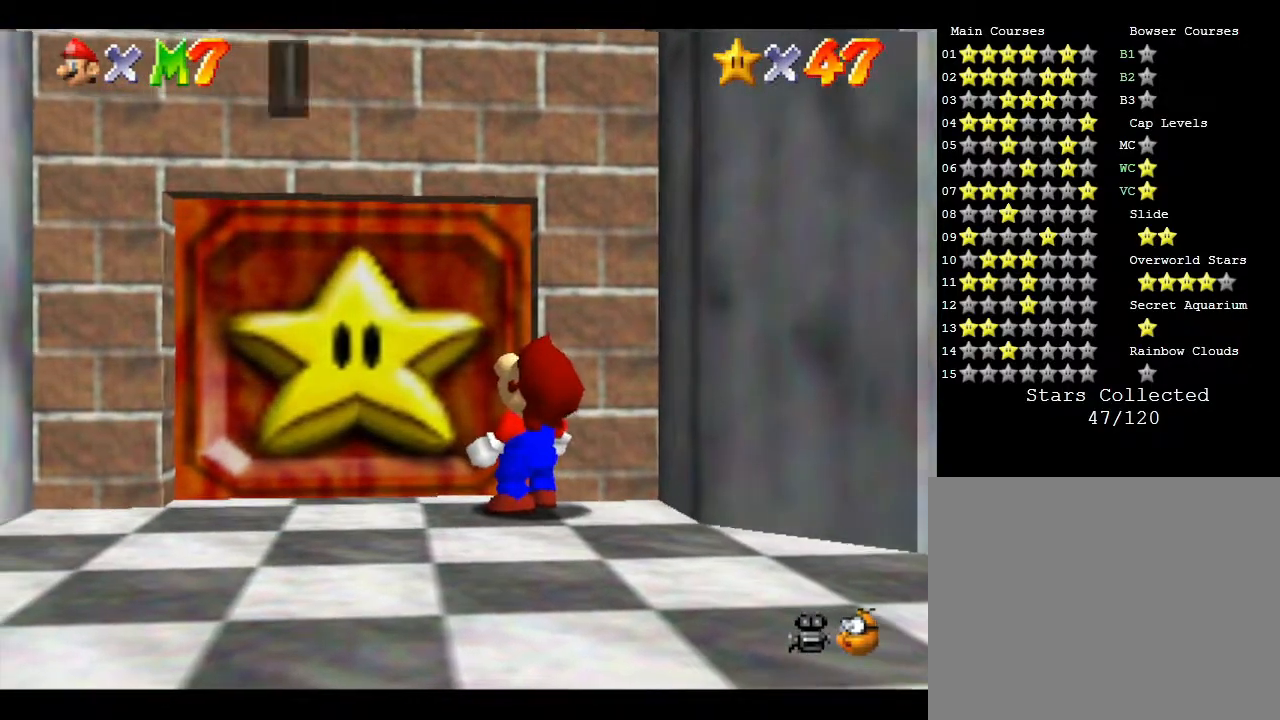
{"buttons": ["A"], "left_stick": "down", "events": [[33, "B", "up"], [150, "A", "down"], [150, "left_stick", "down"], [250, "A", "up"], [467, "A", "down"]]}
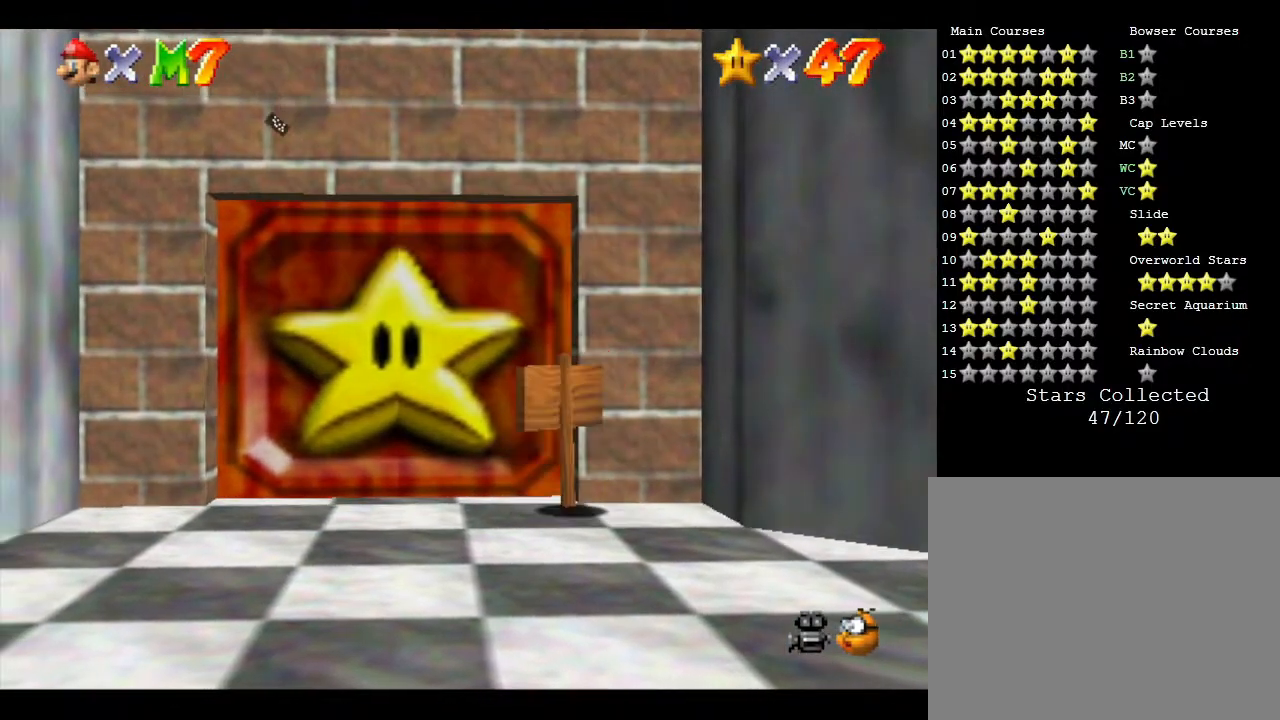
{"buttons": [], "left_stick": "down", "events": [[117, "A", "up"]]}
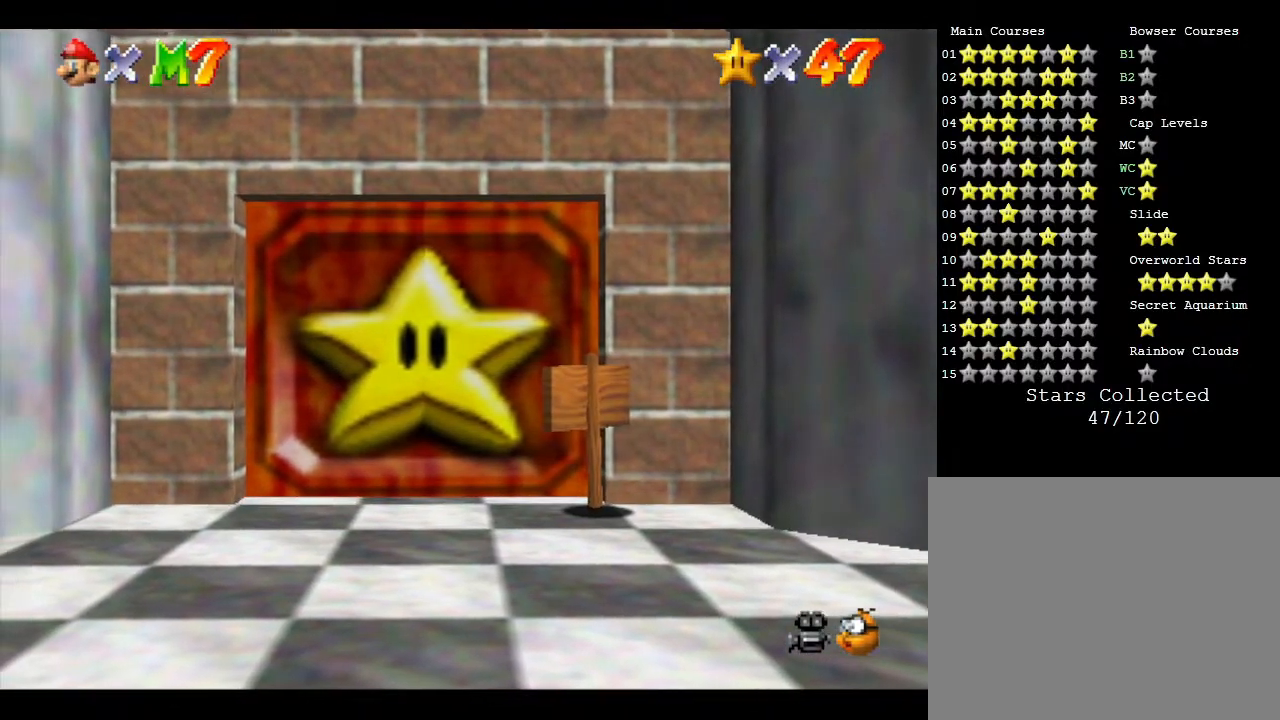
{"buttons": [], "left_stick": "down", "events": []}
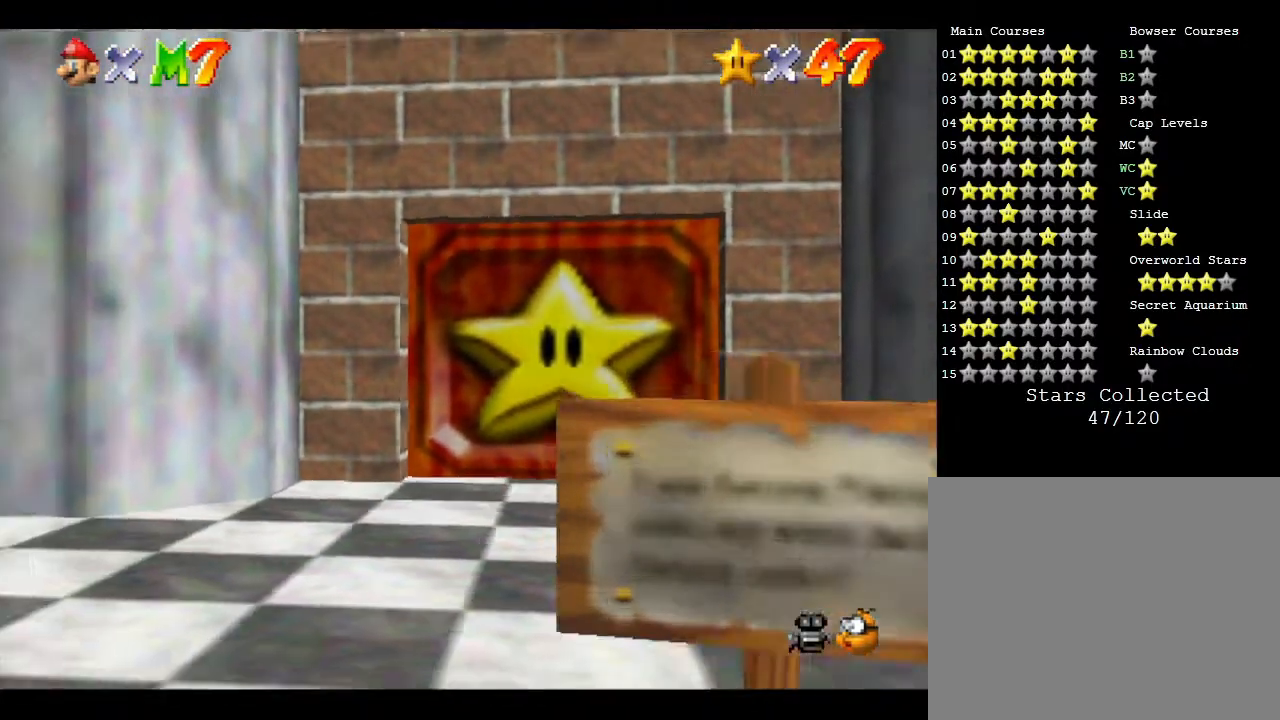
{"buttons": [], "left_stick": "down-right", "events": [[467, "left_stick", "down-right"]]}
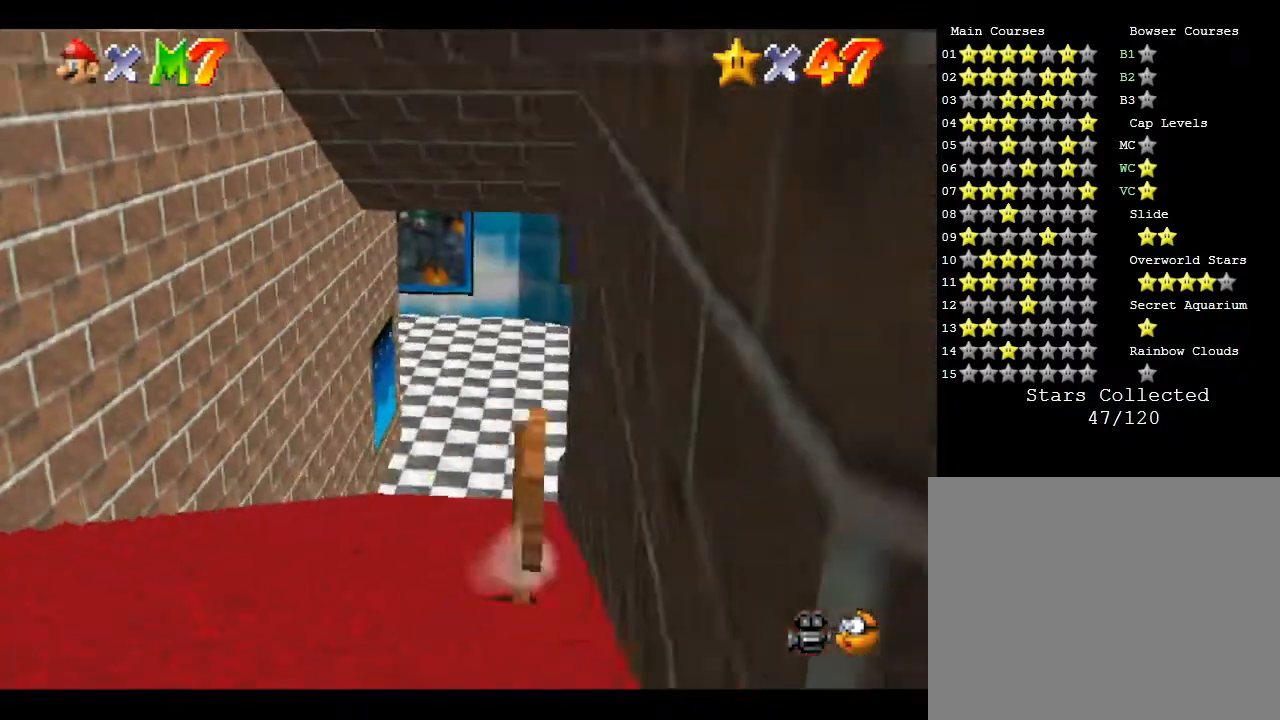
{"buttons": [], "left_stick": "up-left", "events": [[100, "left_stick", "up-right"], [200, "left_stick", "up"], [350, "left_stick", "up-left"]]}
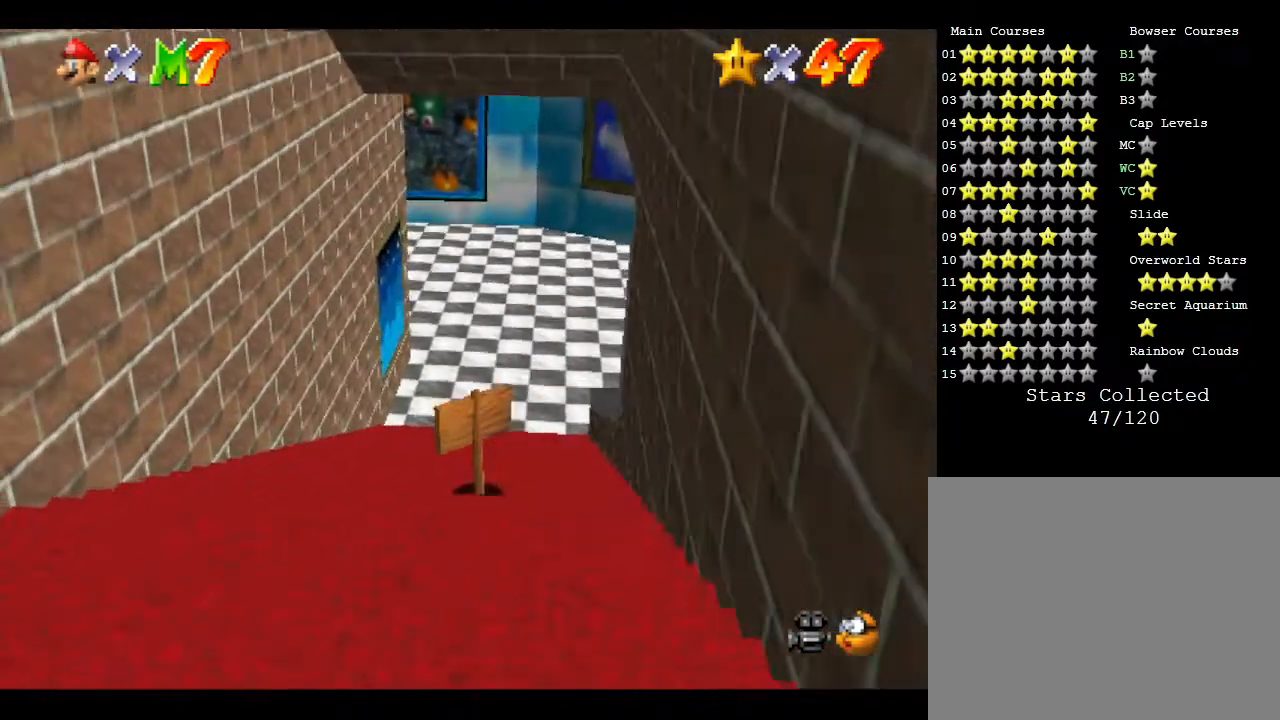
{"buttons": [], "left_stick": "up", "events": [[100, "left_stick", "up"]]}
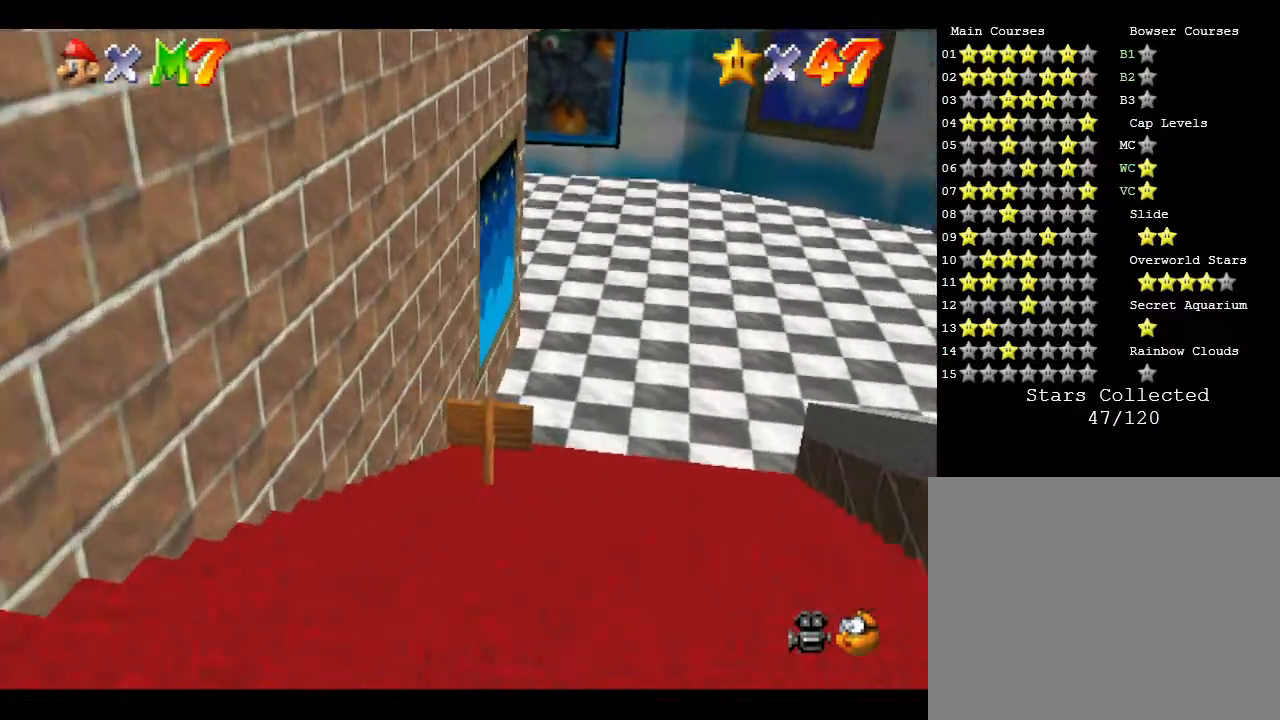
{"buttons": ["Z"], "left_stick": "down", "events": [[183, "Z", "down"], [250, "A", "down"], [300, "left_stick", "left"], [350, "A", "up"], [350, "left_stick", "down"], [467, "A", "down"], [500, "A", "up"]]}
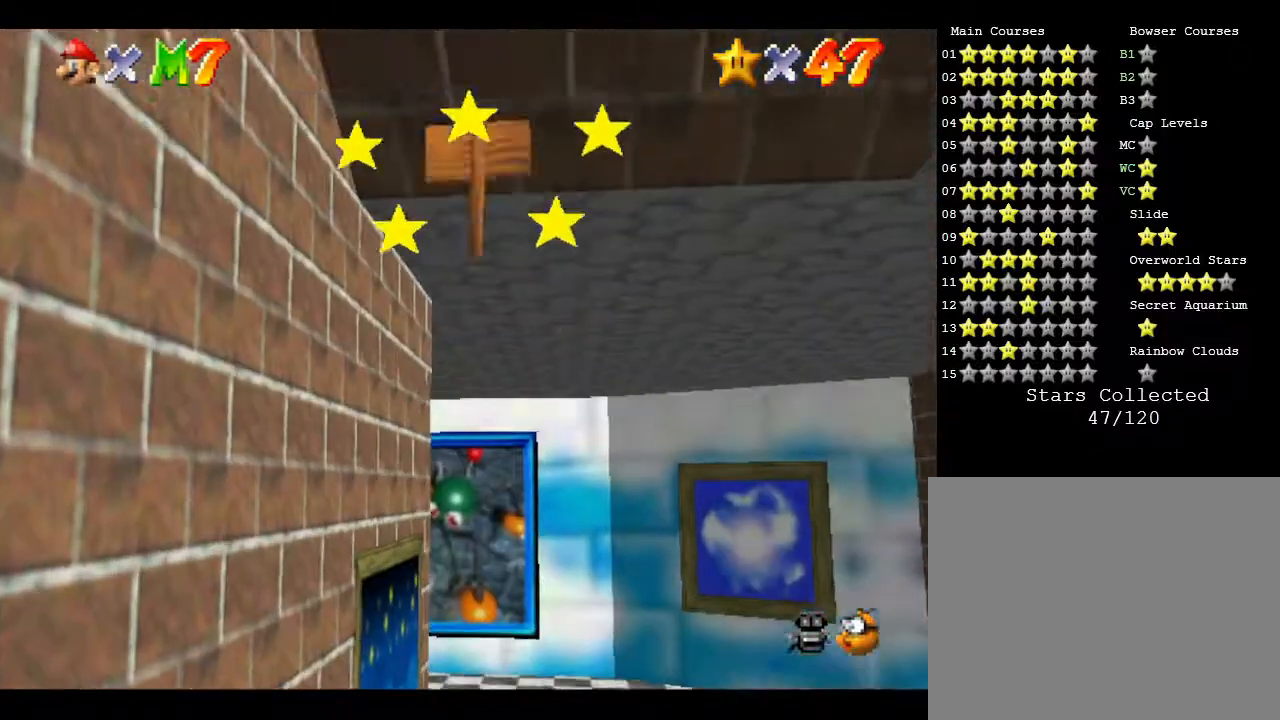
{"buttons": ["A", "Z"], "left_stick": "down", "events": [[83, "A", "down"], [117, "A", "up"], [183, "A", "down"], [250, "A", "up"], [333, "A", "down"], [367, "A", "up"], [467, "A", "down"]]}
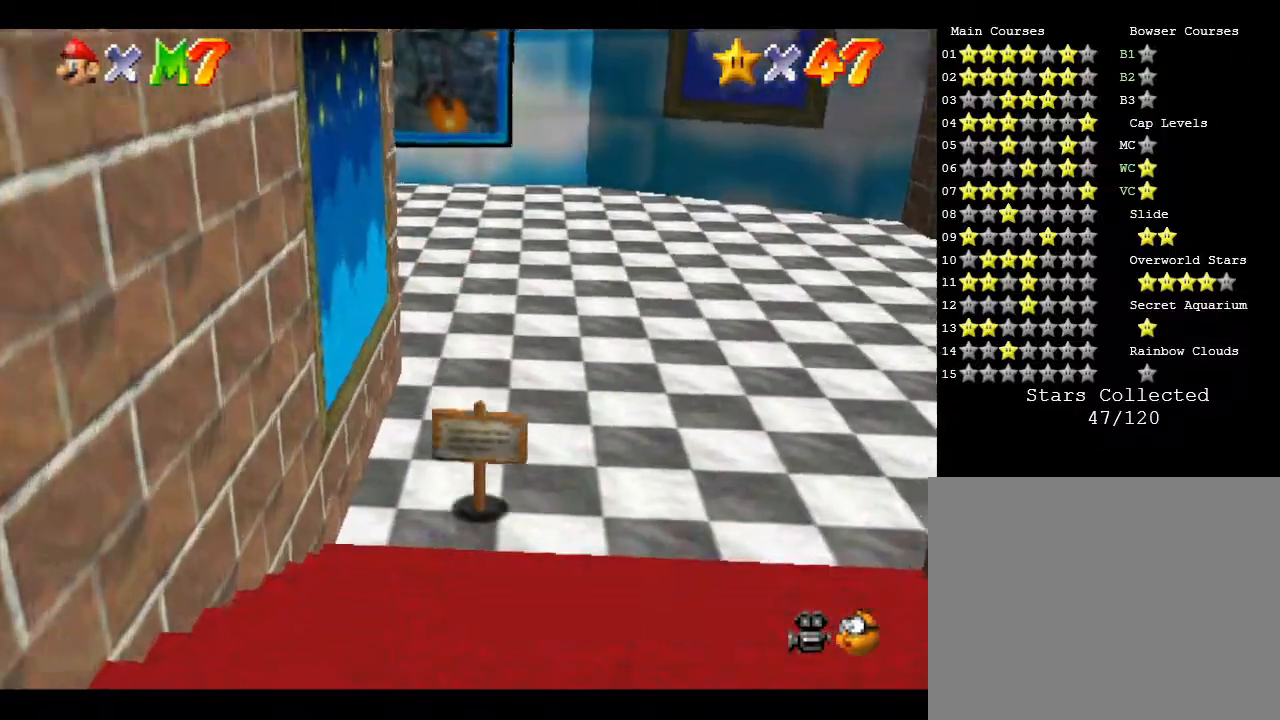
{"buttons": [], "left_stick": "down", "events": [[17, "A", "up"], [100, "A", "down"], [167, "A", "up"], [250, "Z", "up"]]}